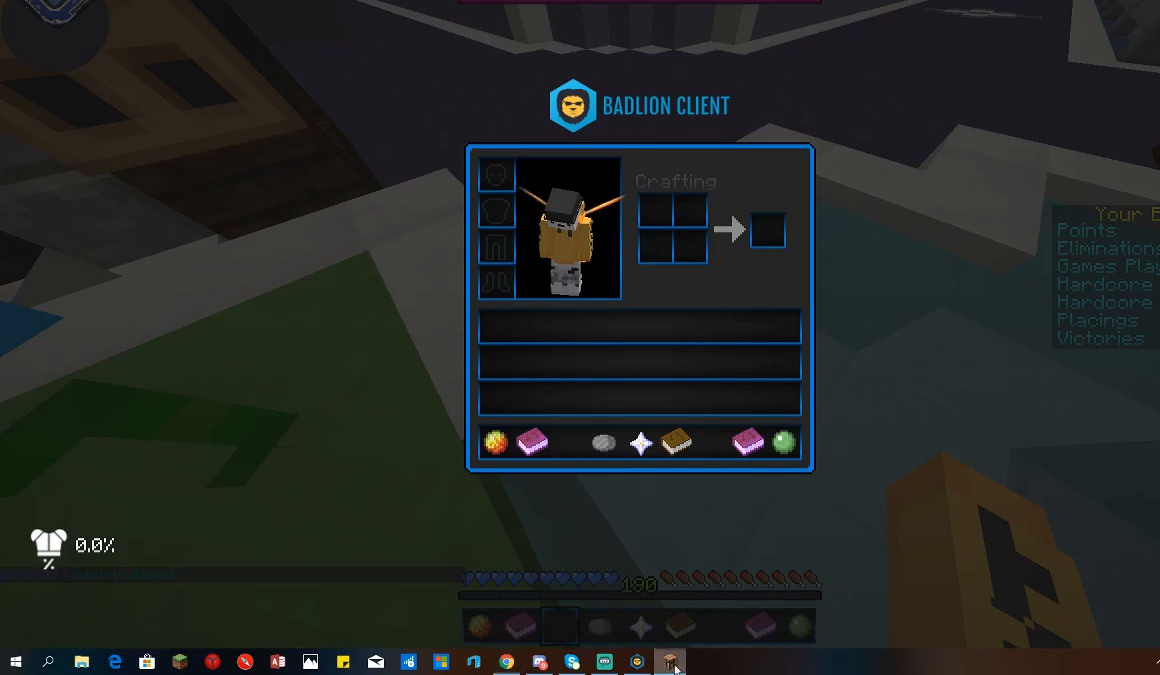
Gameplay with keyboard and mouse; each line is a JSON object with the keys and mouse buttons held at the frame after it. "events" lists presses ("down") and releases ("up") of "a", "d", "s", "space", "w", "mouse_left" and "mouse_right" between this image and that frame as [ms after this image, input, new state], when the widget could be followed in between. "mouse_left", "mouse_right" = the "left", "right" buttons of the "mouse" list. No other keys are recorded. Fast repeated clicks can show as one long hold. Mouse movement is not recorded.
{"keys": ["w"], "mouse": [], "events": [[233, "w", "down"]]}
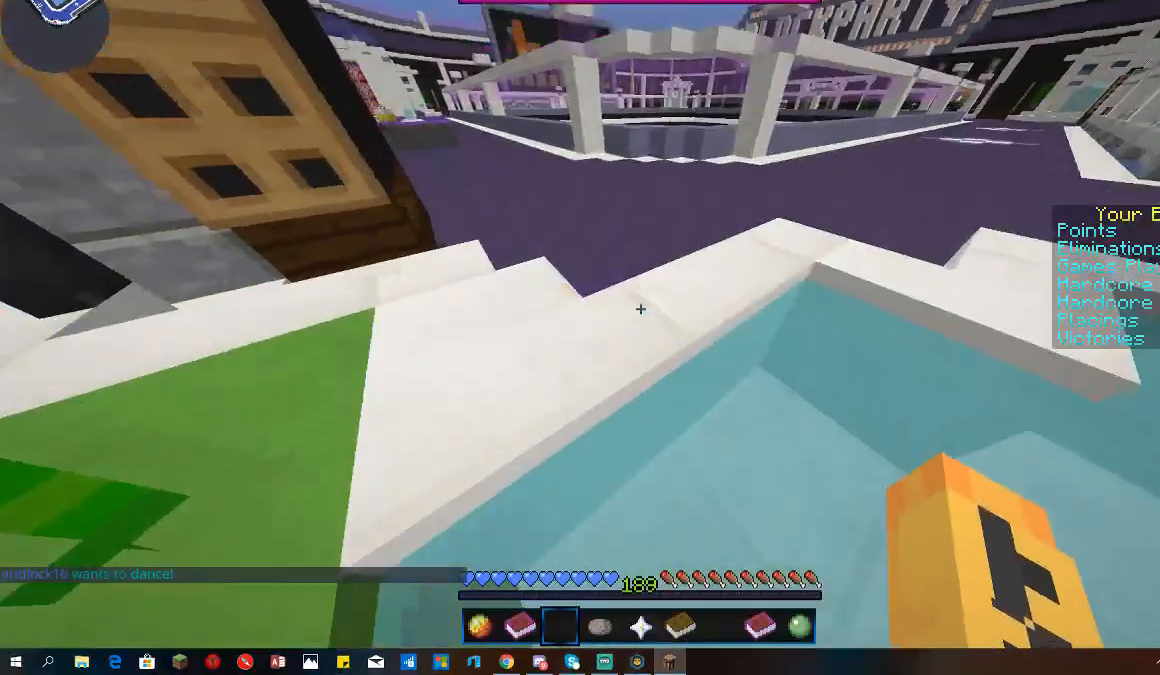
{"keys": ["space", "w"], "mouse": [], "events": [[133, "space", "down"]]}
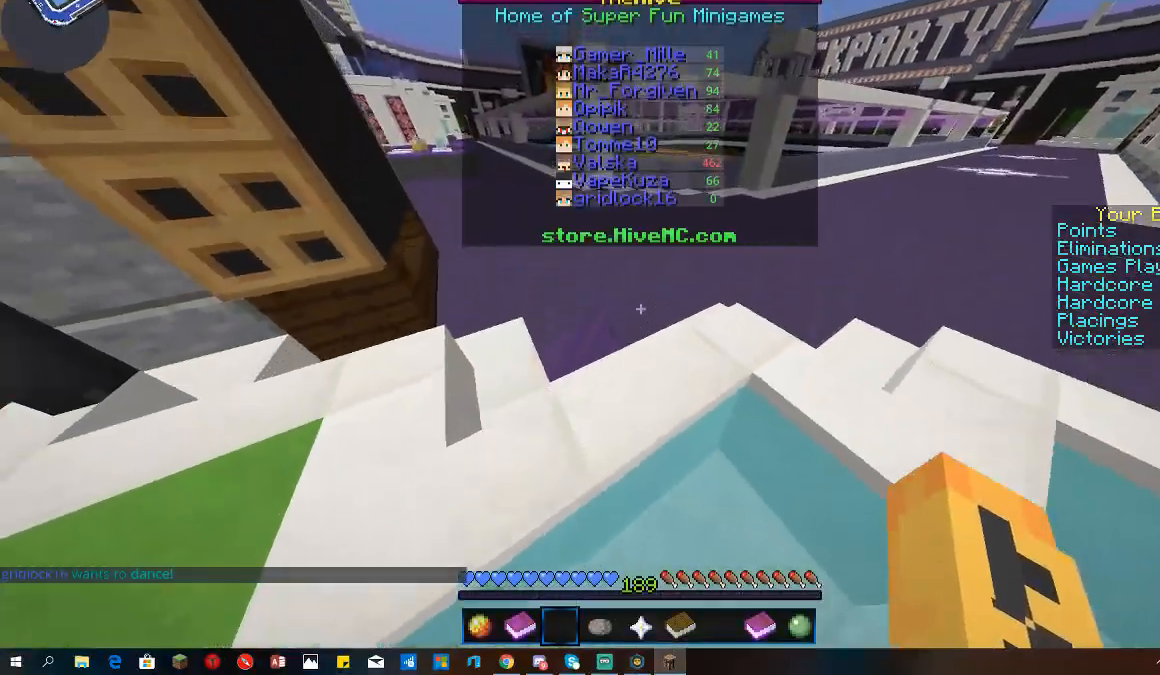
{"keys": ["space", "w"], "mouse": [], "events": []}
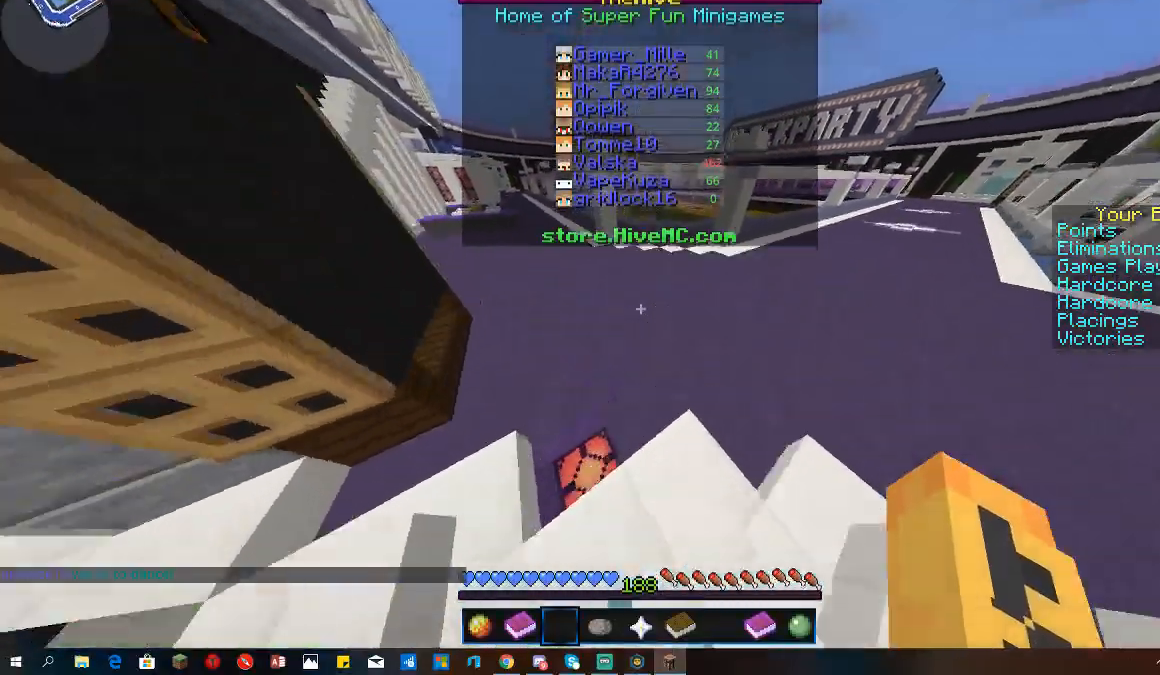
{"keys": ["space", "w"], "mouse": [], "events": []}
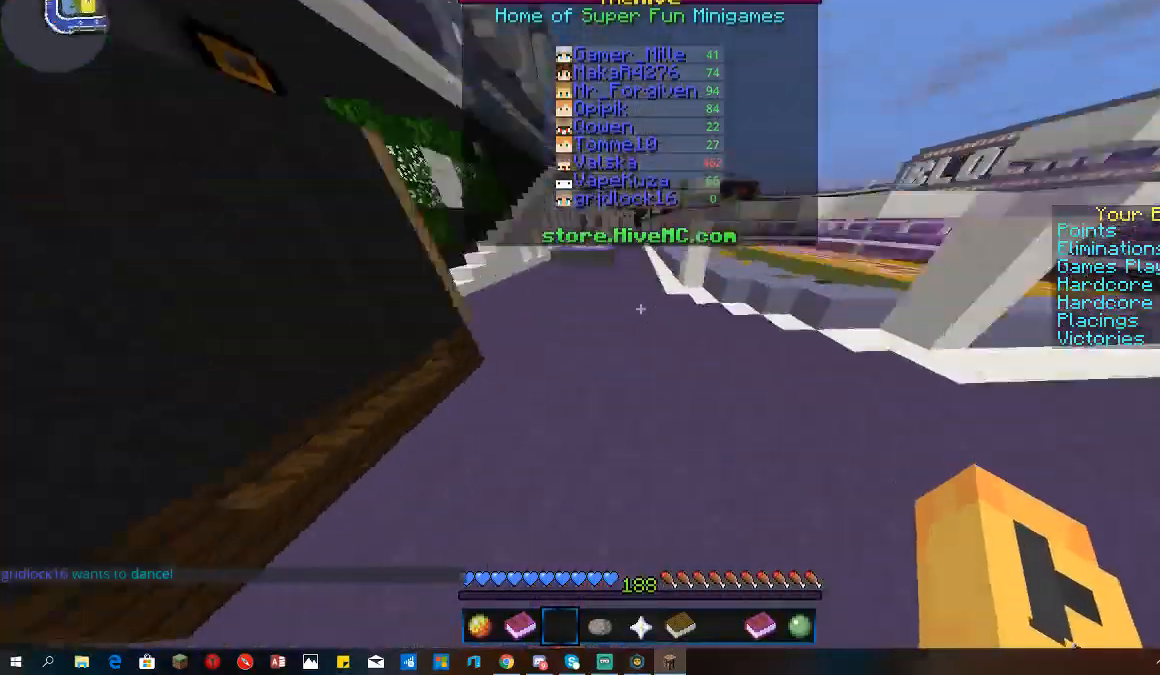
{"keys": ["space", "w"], "mouse": [], "events": []}
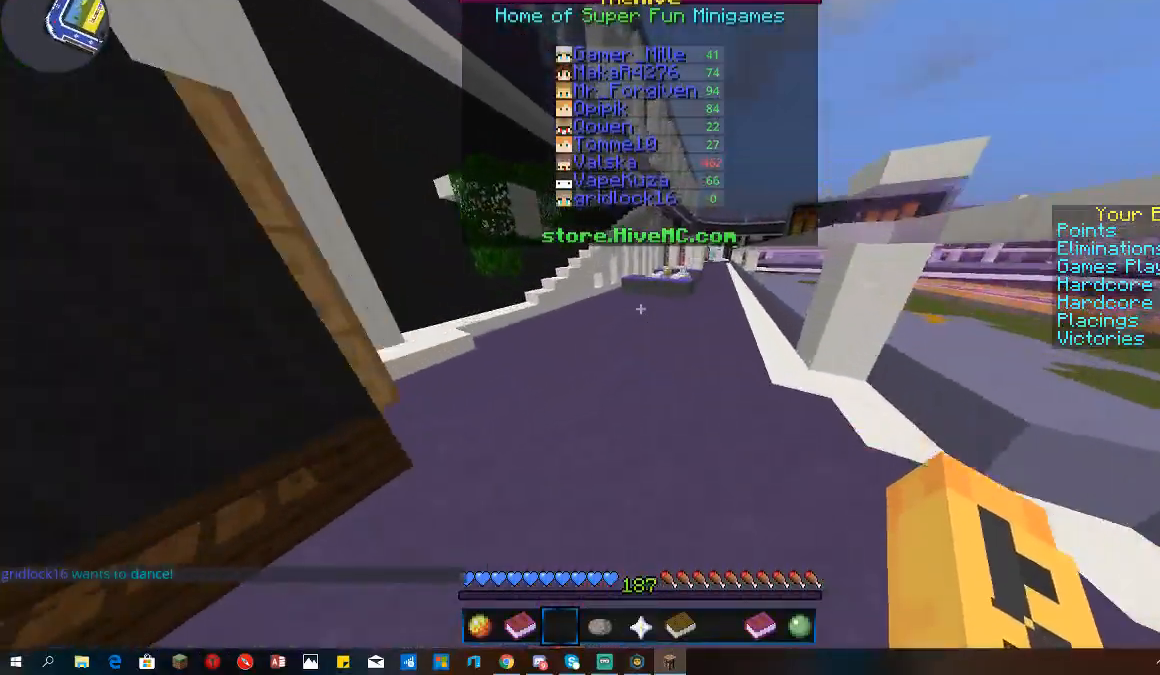
{"keys": ["space", "w"], "mouse": [], "events": []}
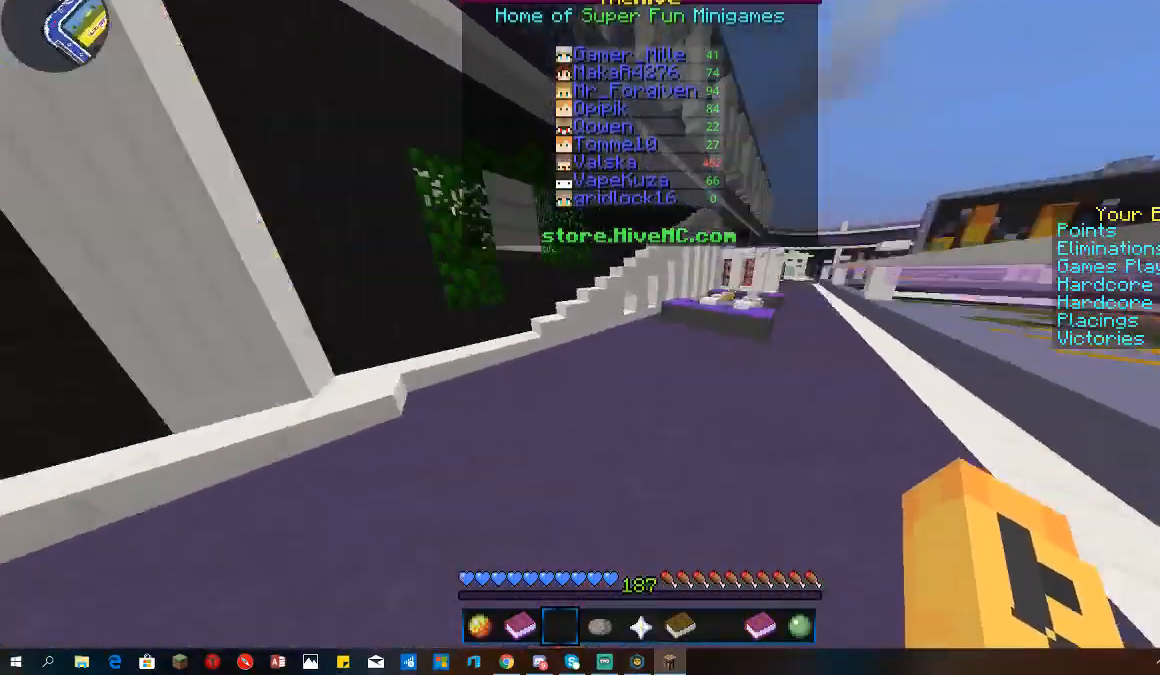
{"keys": ["space", "w"], "mouse": [], "events": []}
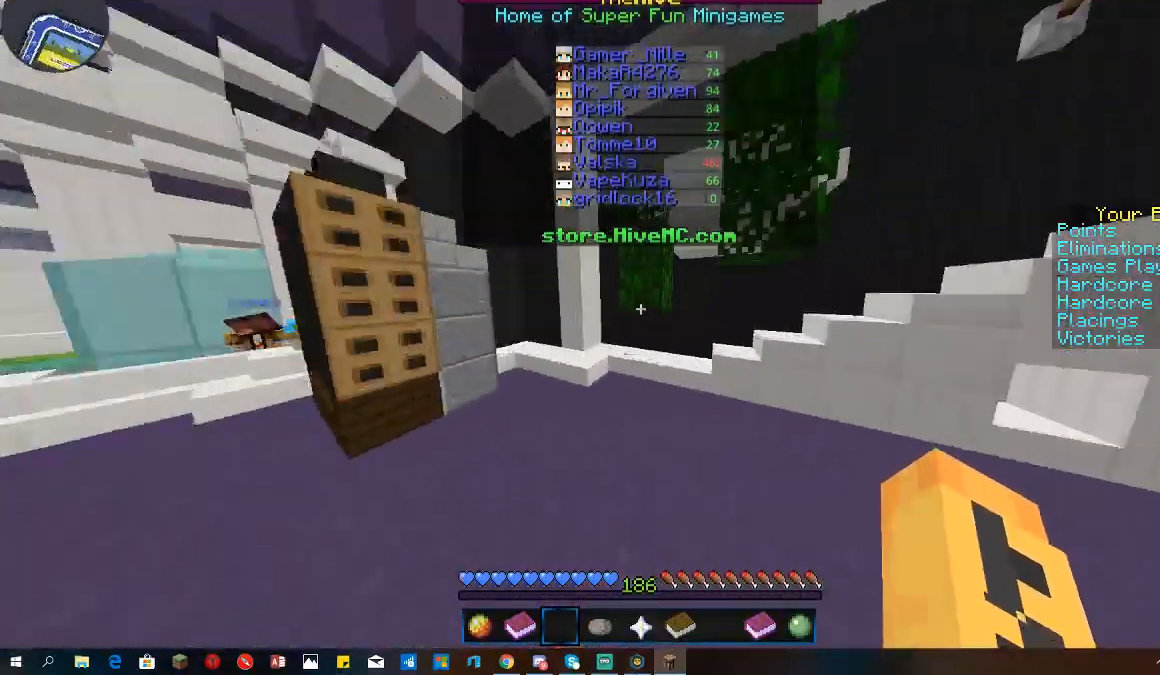
{"keys": ["w"], "mouse": [], "events": [[67, "space", "up"]]}
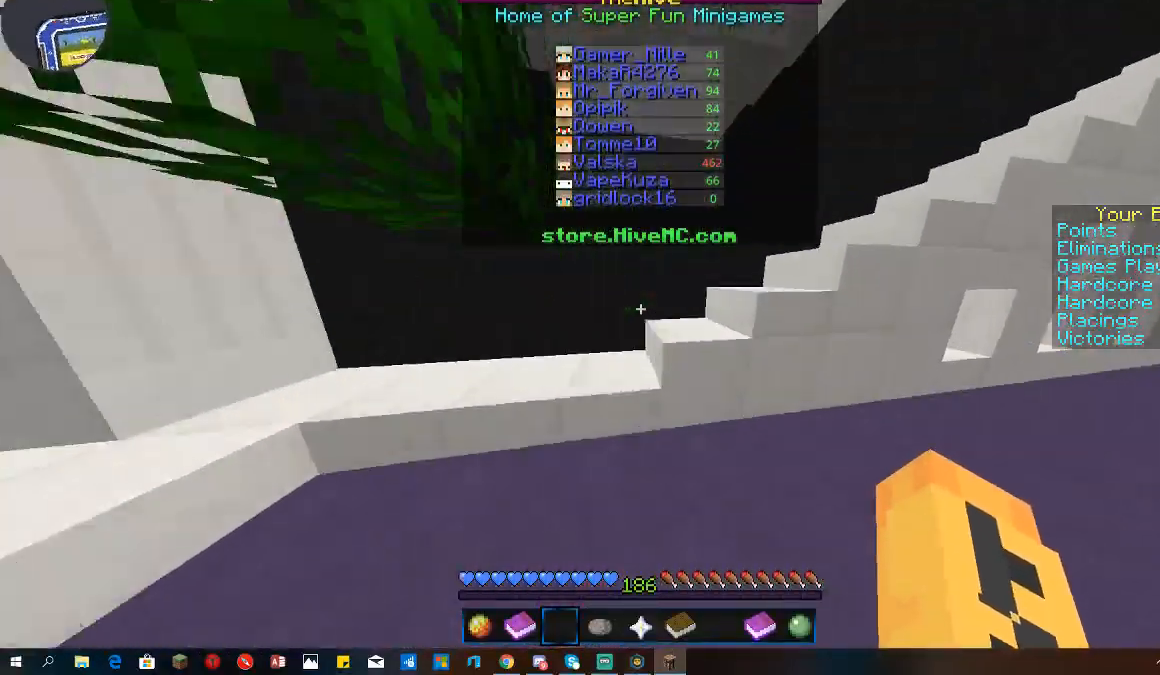
{"keys": ["w"], "mouse": [], "events": [[133, "space", "down"], [500, "space", "up"]]}
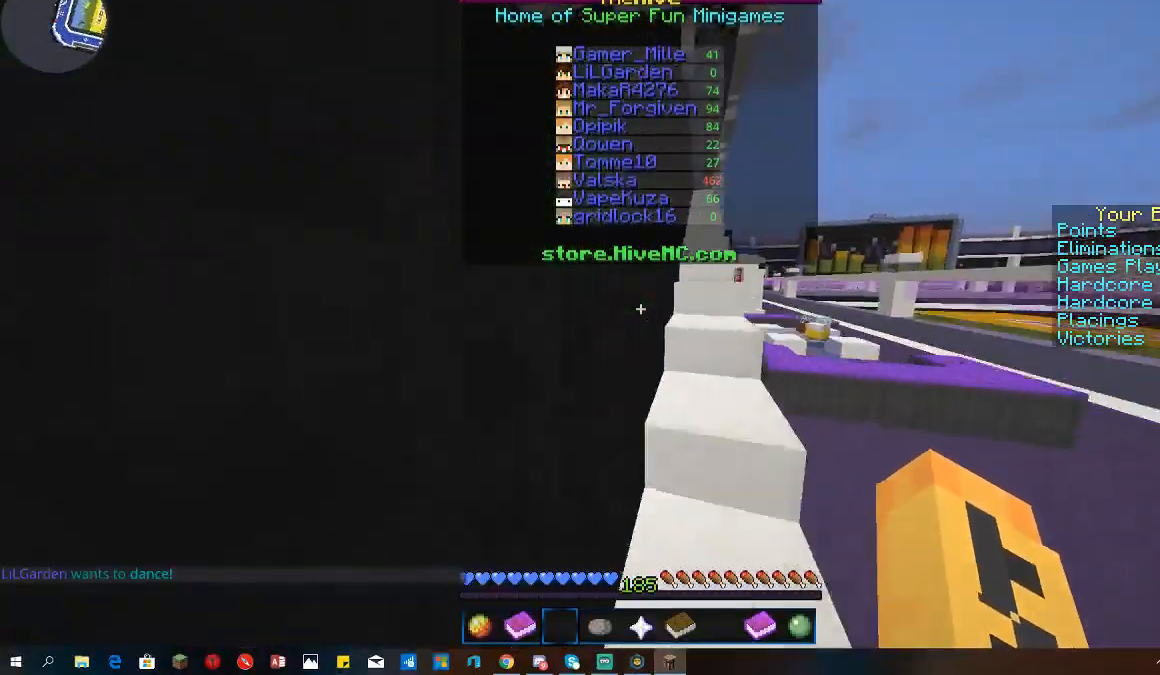
{"keys": ["space", "w"], "mouse": [], "events": [[433, "space", "down"]]}
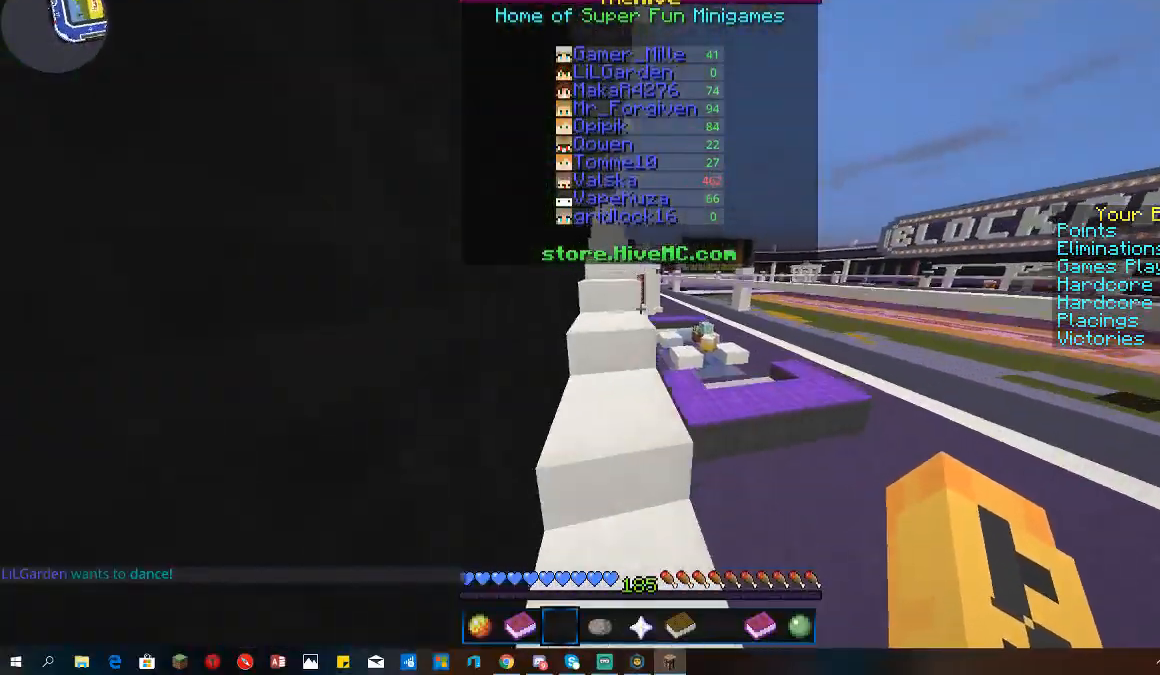
{"keys": ["w"], "mouse": [], "events": [[267, "space", "up"]]}
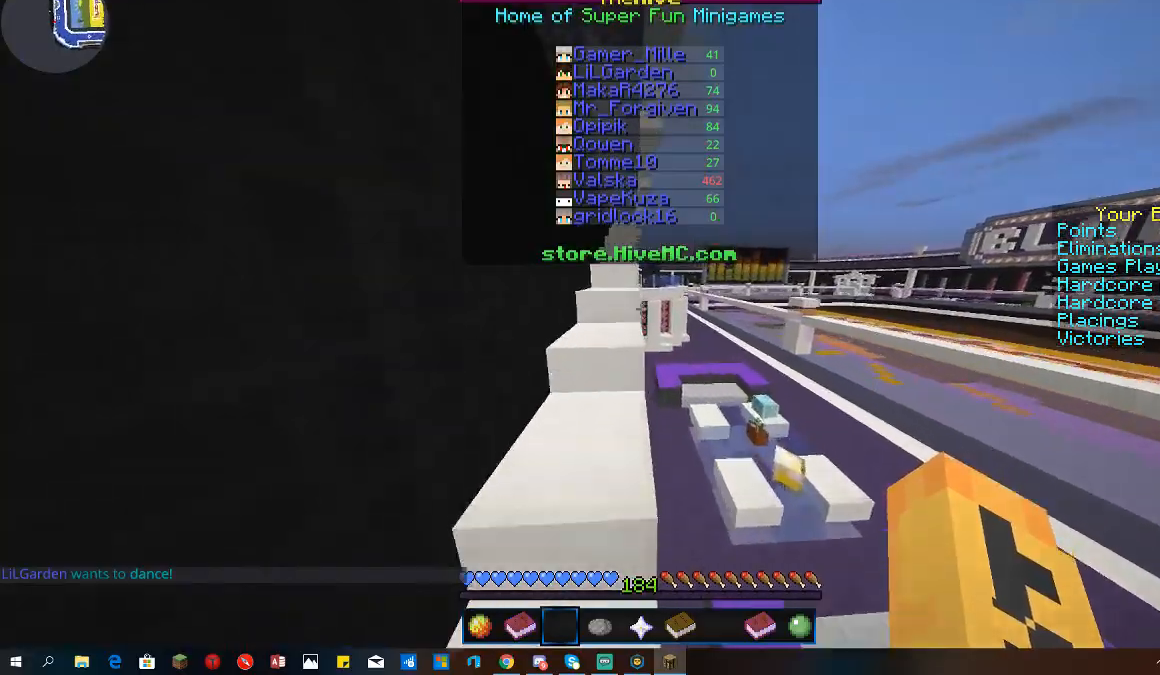
{"keys": ["w"], "mouse": [], "events": []}
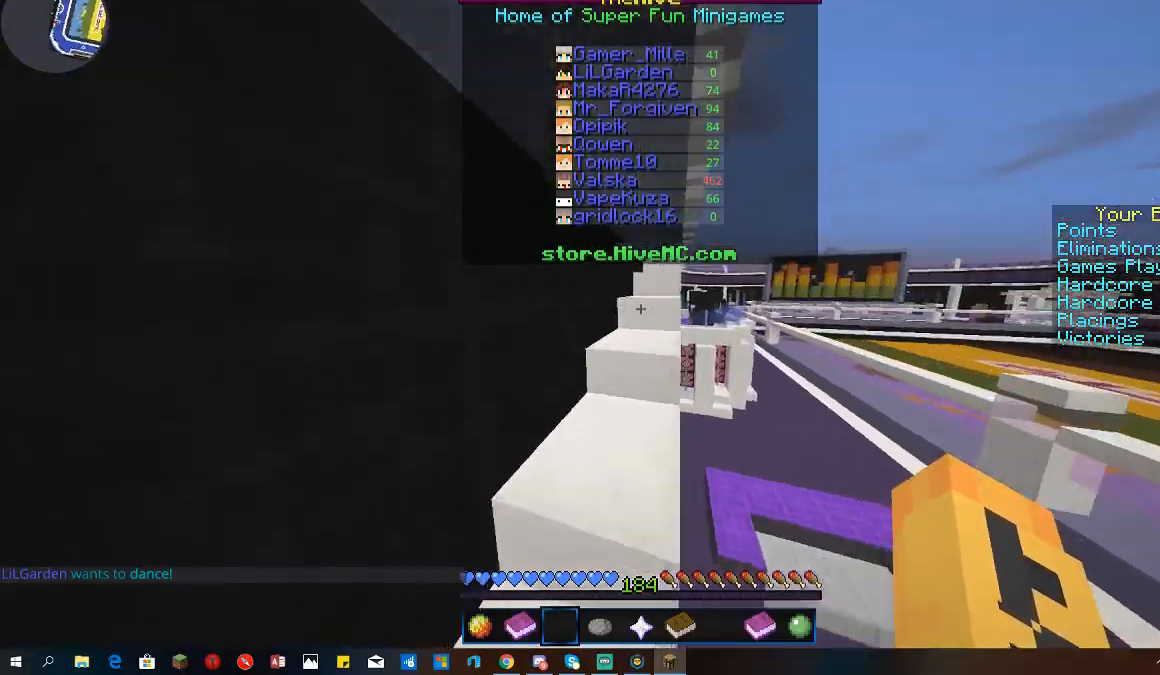
{"keys": ["w"], "mouse": [], "events": []}
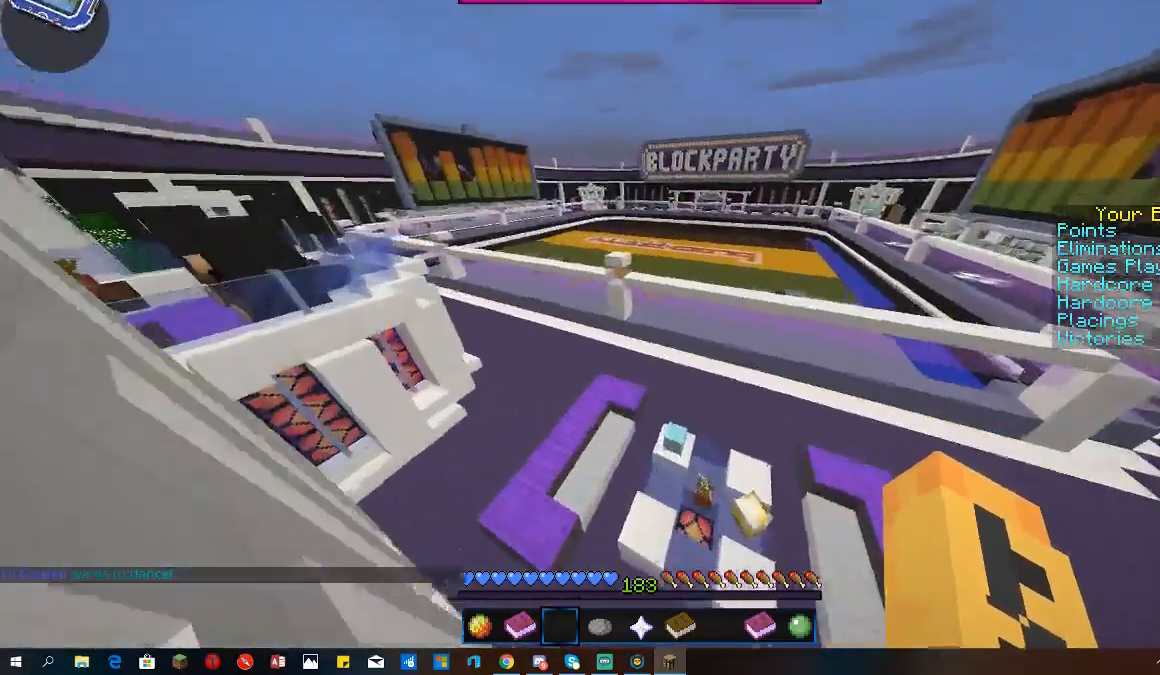
{"keys": ["w"], "mouse": [], "events": []}
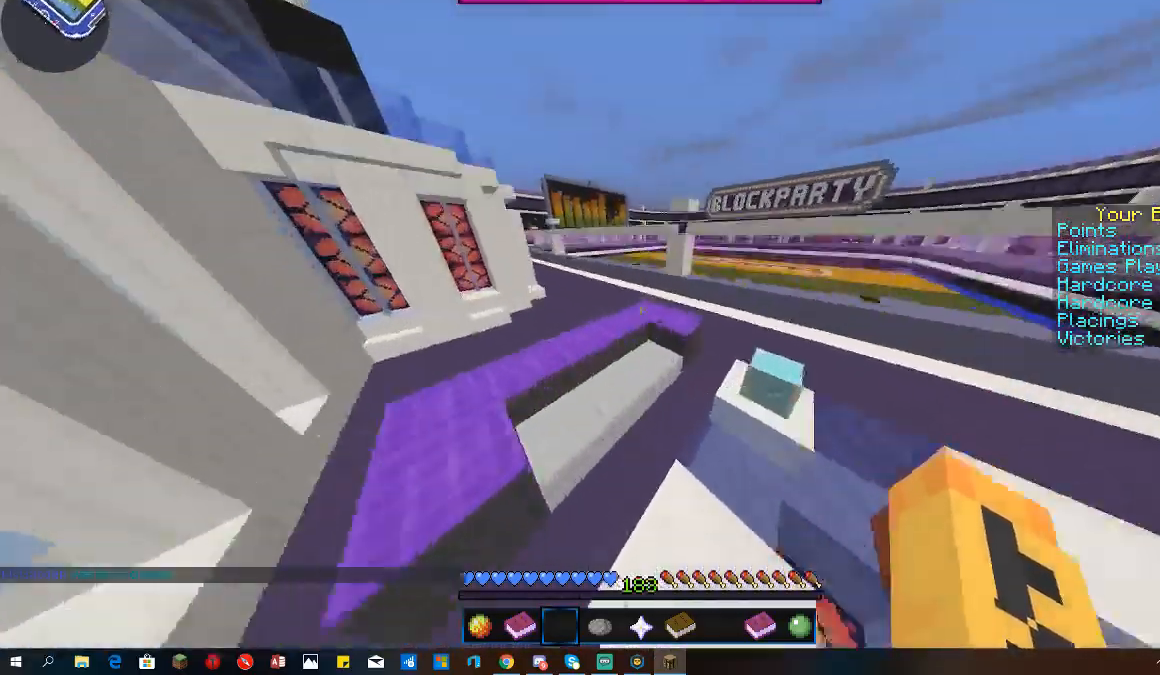
{"keys": [], "mouse": [], "events": [[33, "mouse_left", "down"], [33, "space", "down"], [233, "space", "up"], [267, "mouse_left", "up"], [300, "w", "up"]]}